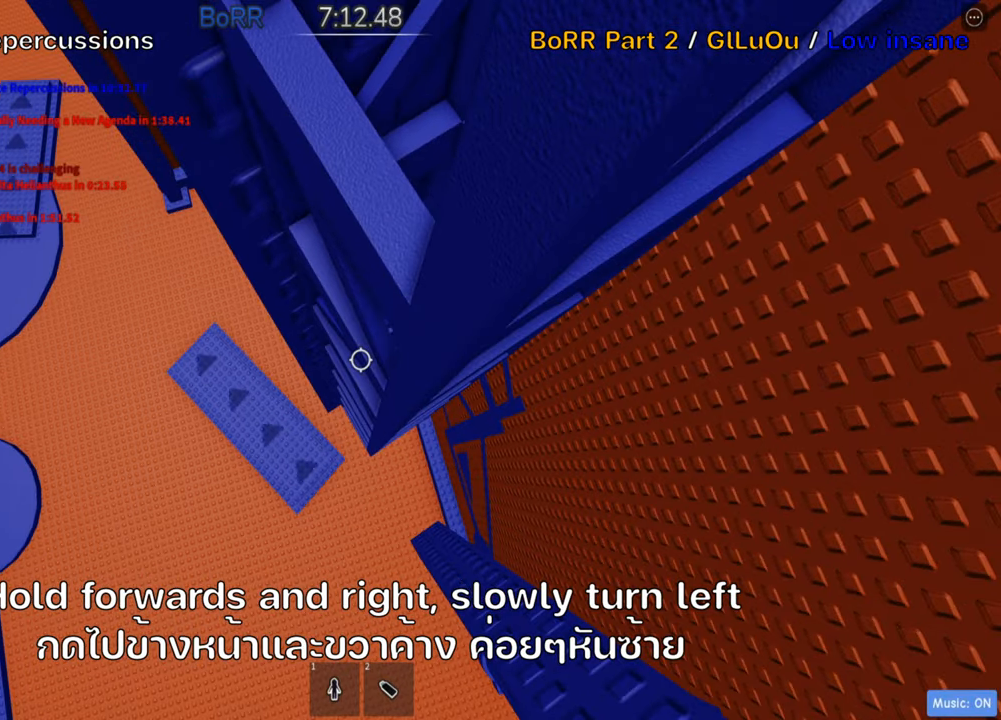
Gameplay with keyboard; each line is a JSON object with the keys held at the frame after it. "events" lists presses ("down") and releases ("up") of ".", "a", "comma", "ctrl", "d", "e", "f", "s", "shift", "space", "tab" and "w" between this image and that frame as [ms after this image, input, new state], when the widget could be followed in between. No other keys are recorded. Mouse input is not recorded.
{"keys": ["s"], "events": [[67, "d", "up"], [267, "w", "up"], [500, "s", "down"]]}
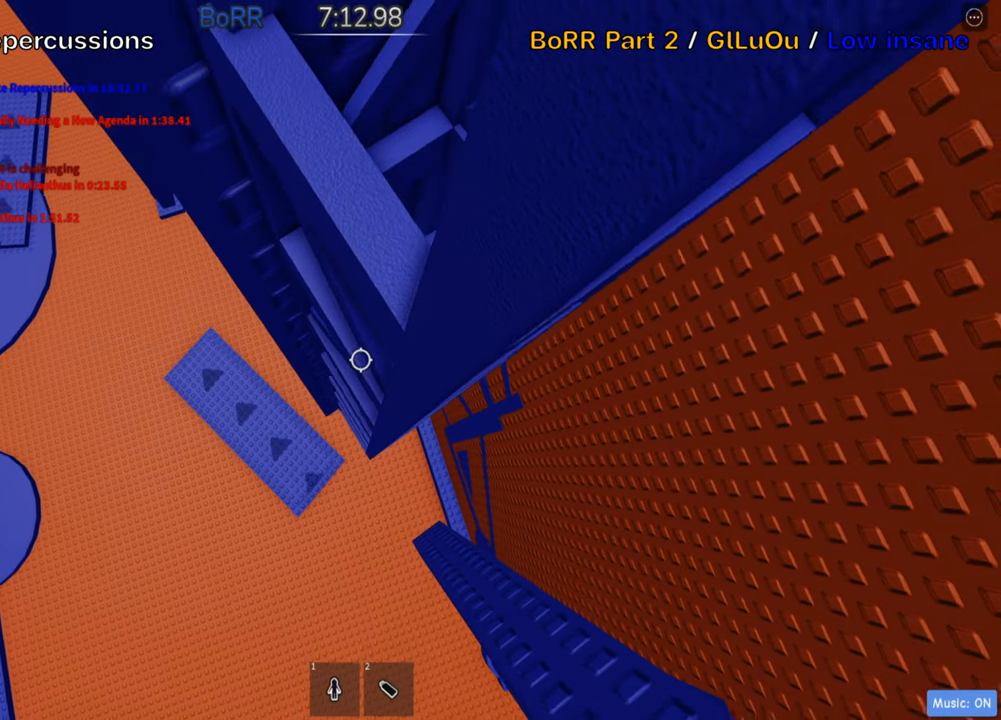
{"keys": [], "events": [[84, "s", "up"], [200, "s", "down"], [300, "s", "up"], [400, "s", "down"], [500, "s", "up"]]}
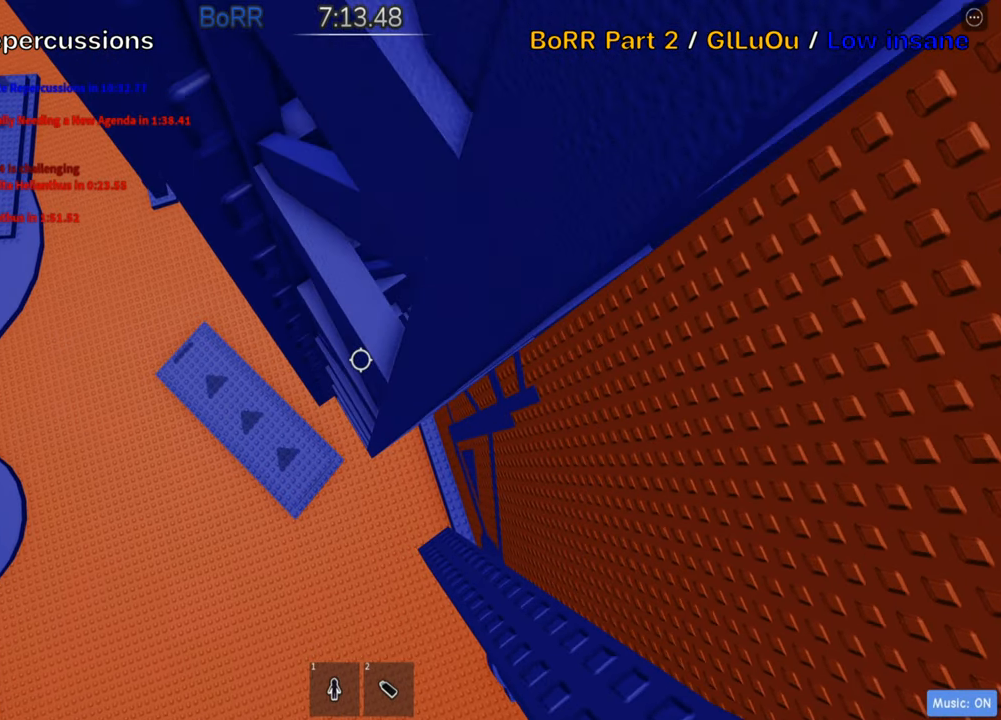
{"keys": [], "events": [[117, "shift", "down"], [284, "shift", "up"]]}
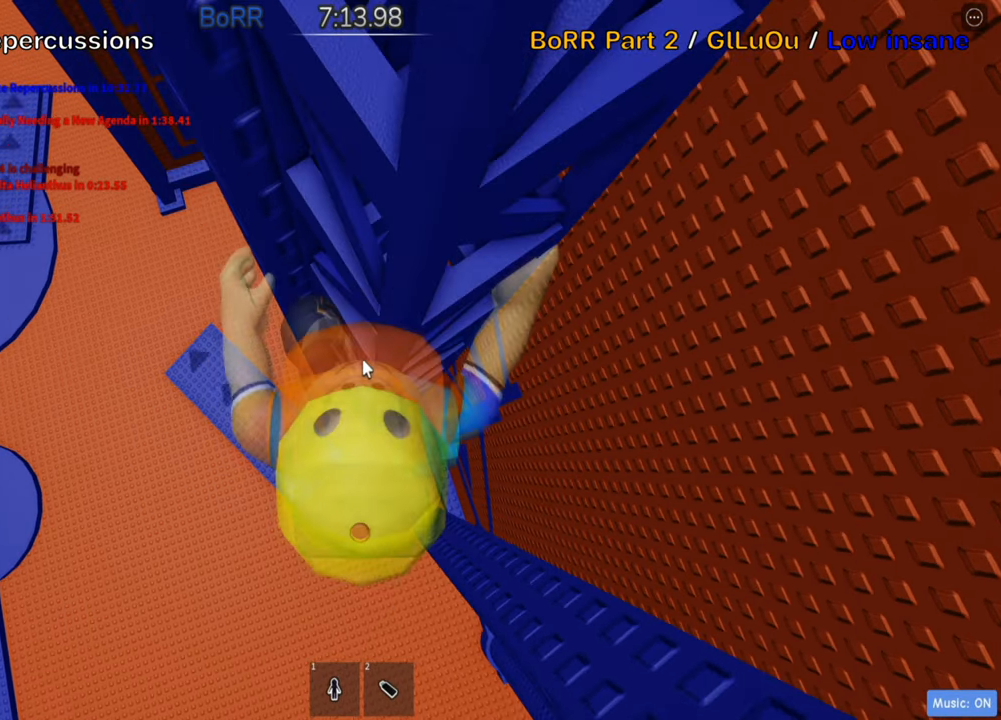
{"keys": [], "events": []}
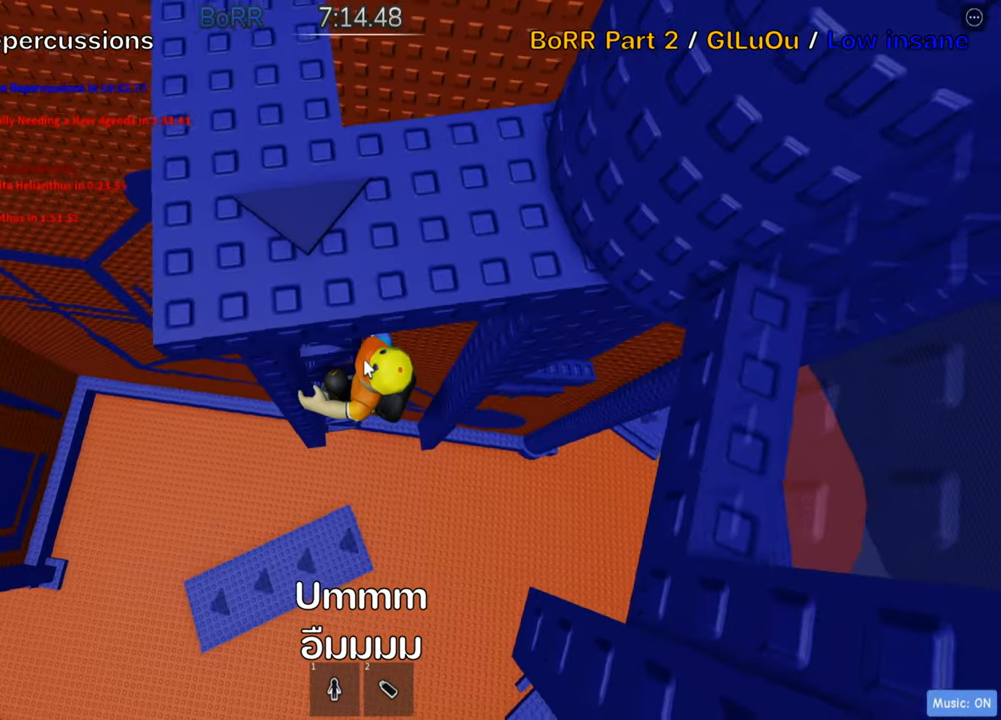
{"keys": [], "events": []}
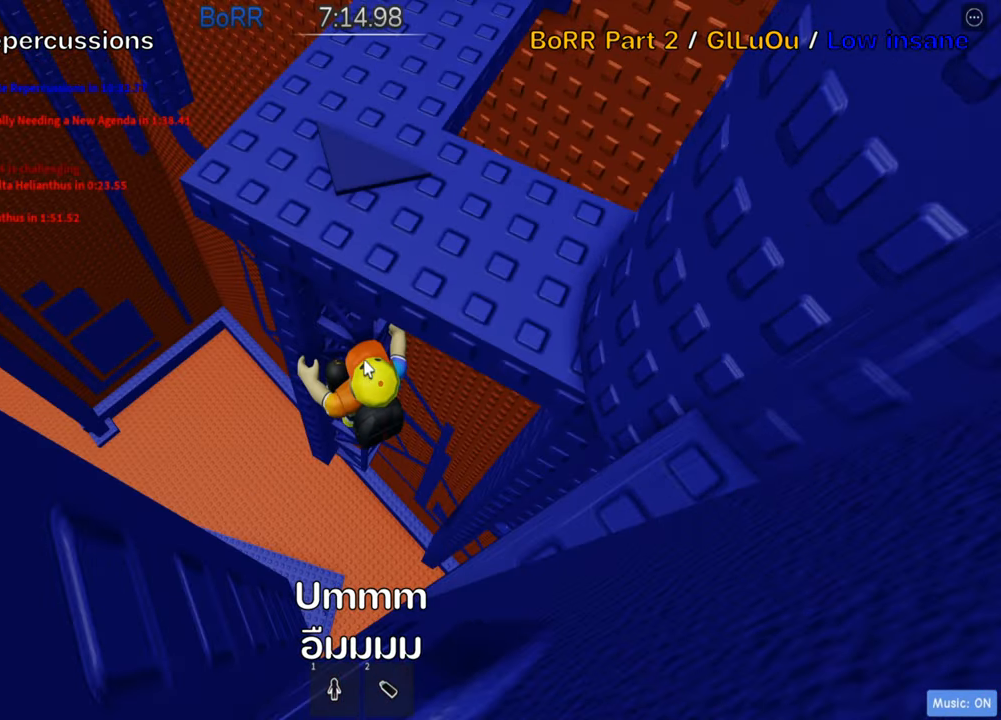
{"keys": ["w"], "events": [[150, "shift", "down"], [267, "shift", "up"], [384, "w", "down"]]}
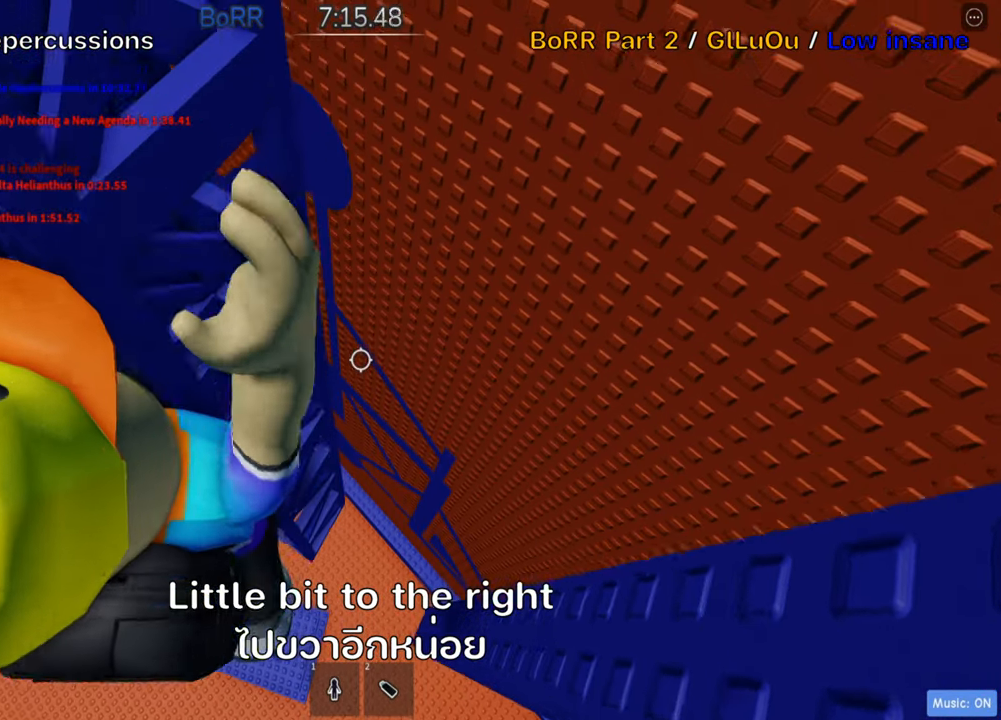
{"keys": ["d", "w"], "events": [[467, "d", "down"]]}
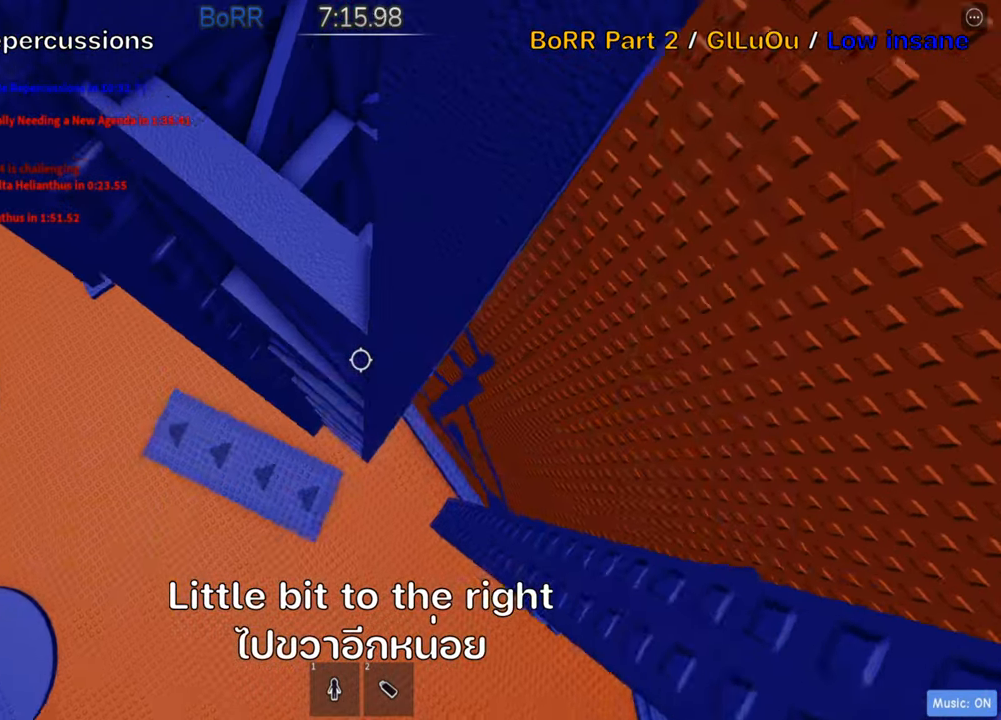
{"keys": ["d", "w"], "events": []}
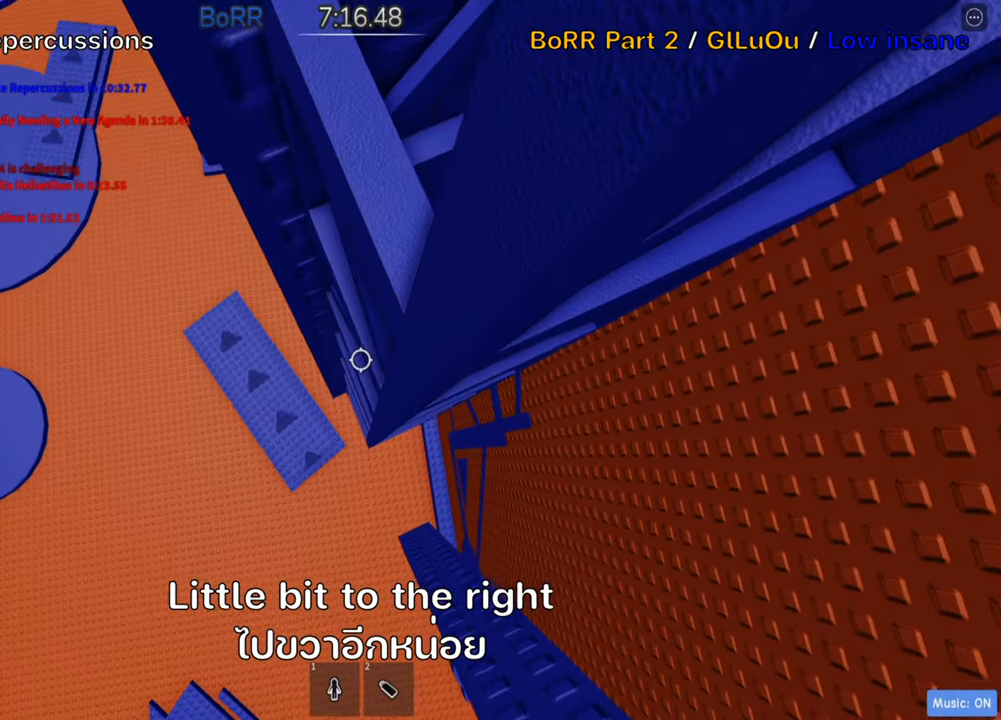
{"keys": ["d", "w"], "events": [[150, "d", "up"], [250, "d", "down"]]}
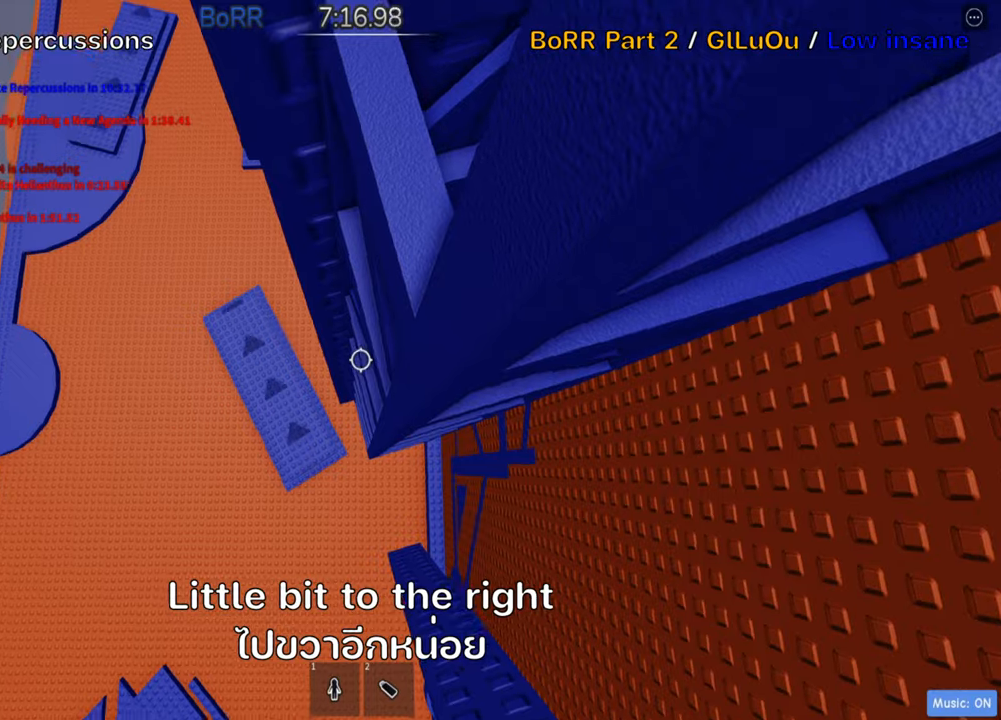
{"keys": ["w"], "events": [[266, "d", "up"]]}
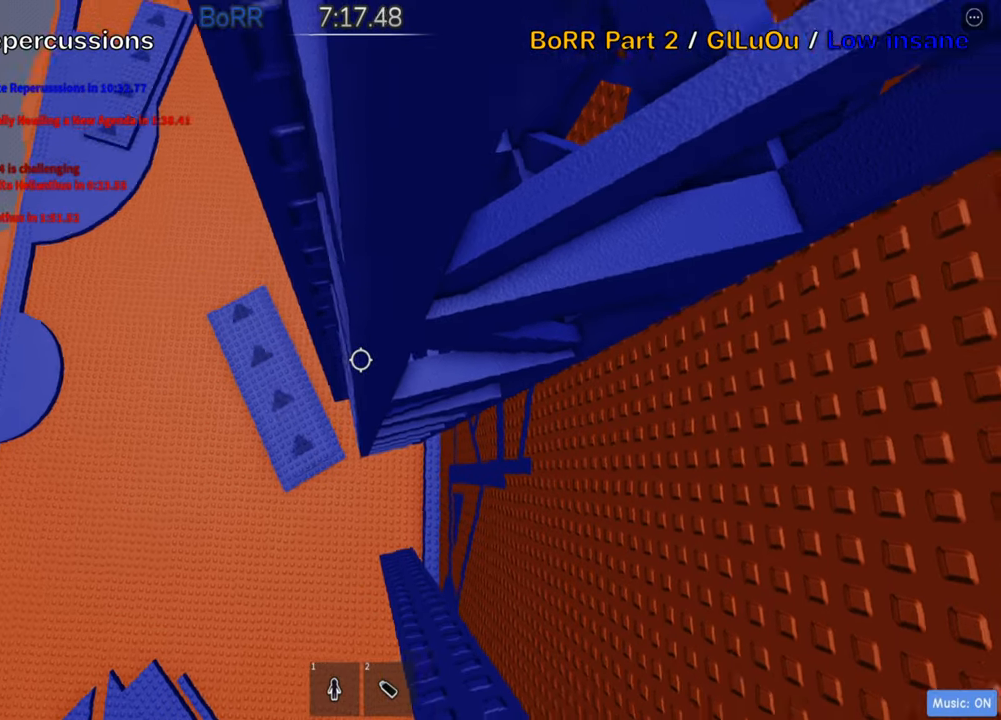
{"keys": [], "events": [[133, "w", "up"], [366, "s", "down"], [450, "s", "up"]]}
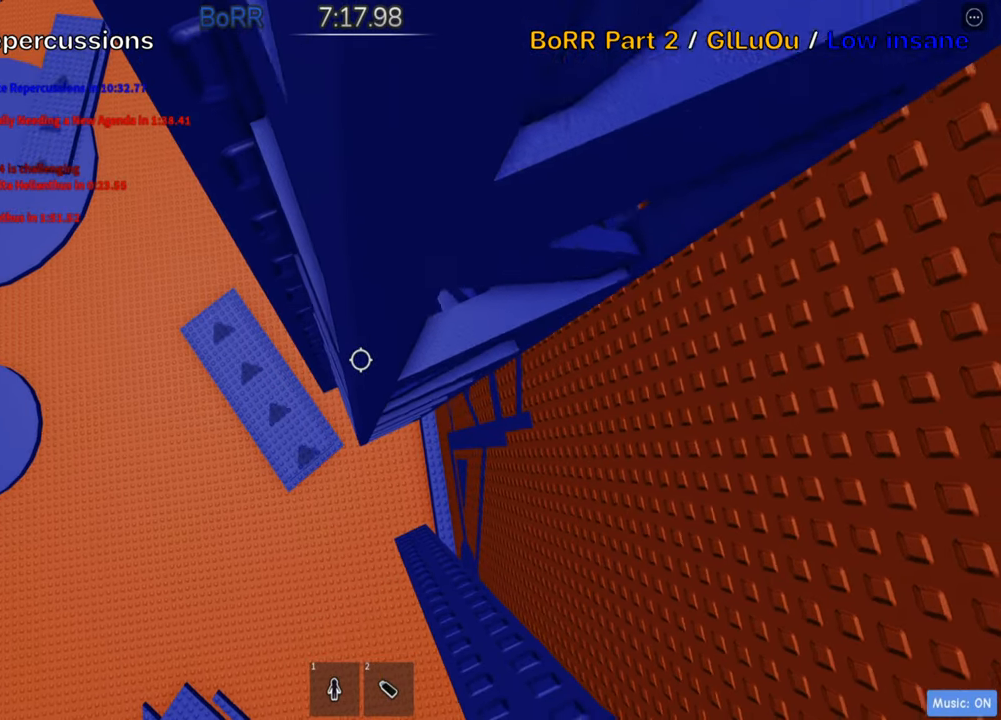
{"keys": ["shift"], "events": [[66, "s", "down"], [150, "s", "up"], [266, "s", "down"], [366, "s", "up"], [416, "shift", "down"]]}
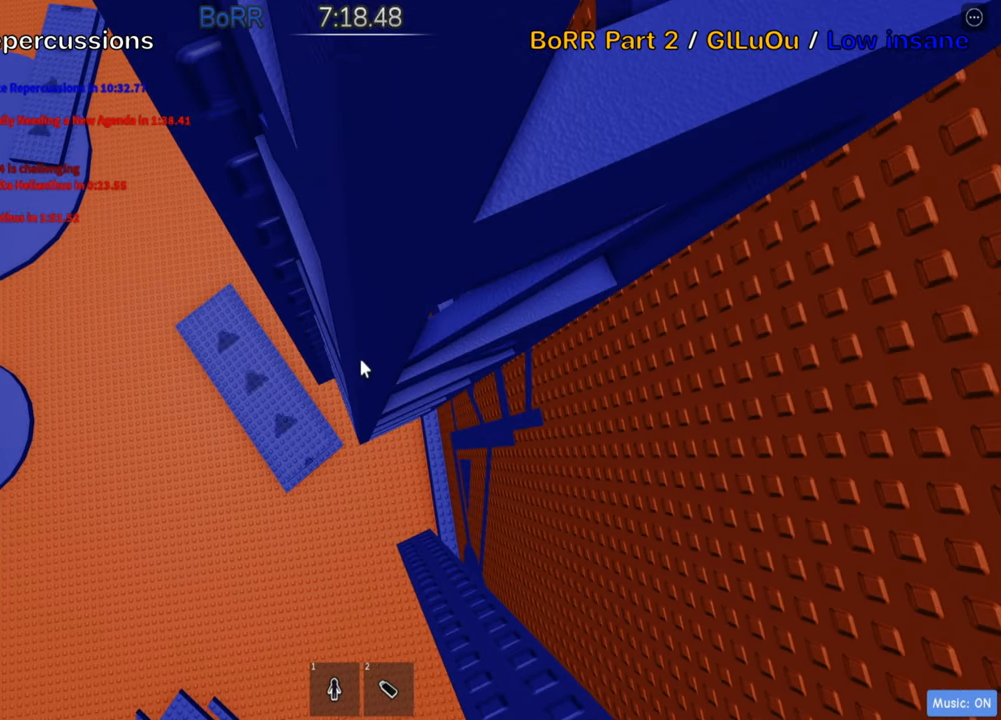
{"keys": [], "events": [[66, "shift", "up"]]}
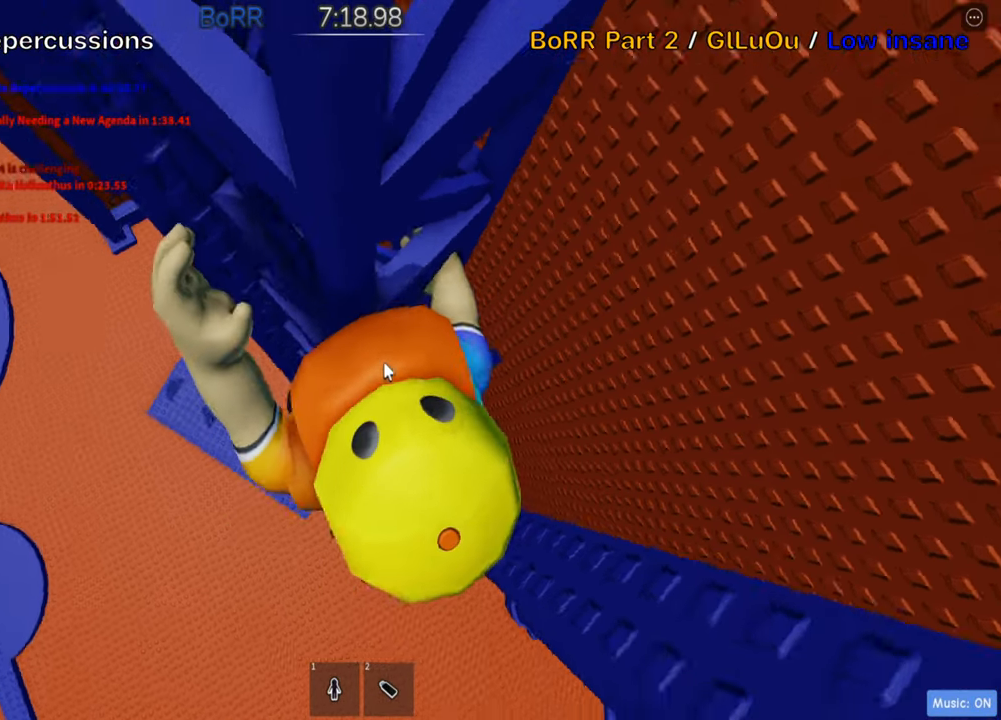
{"keys": [], "events": []}
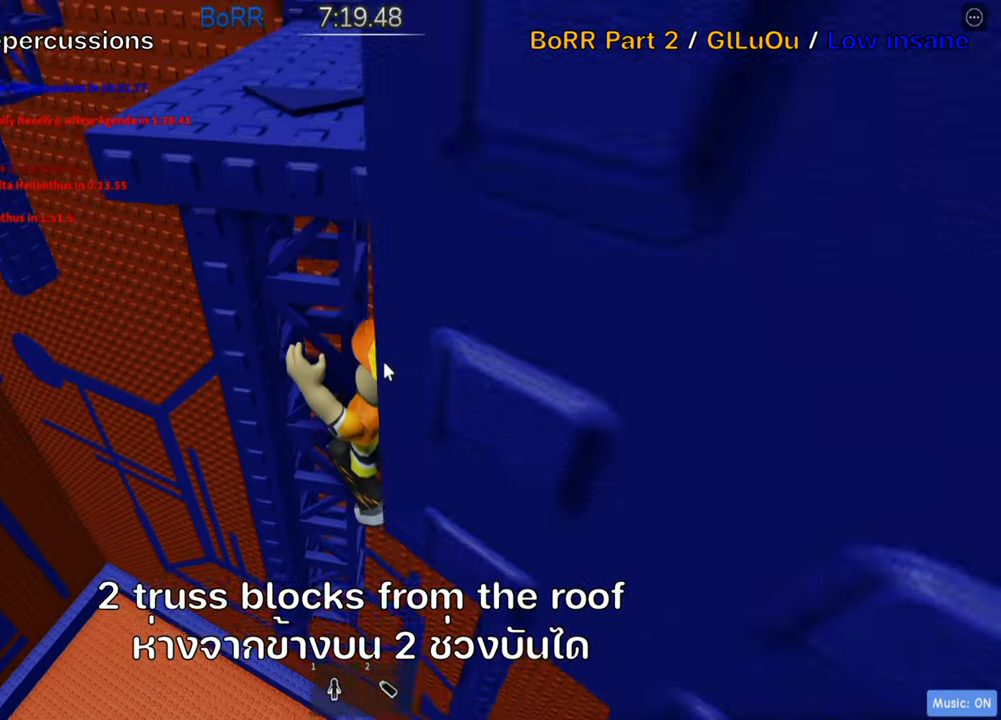
{"keys": [], "events": []}
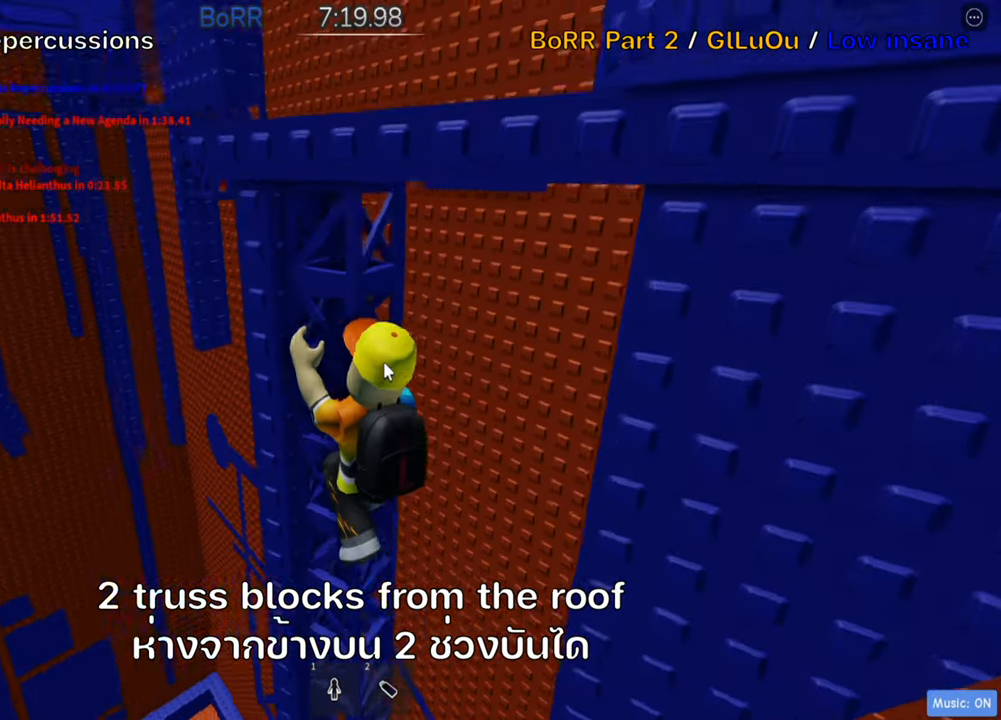
{"keys": [], "events": [[366, "shift", "down"], [500, "shift", "up"]]}
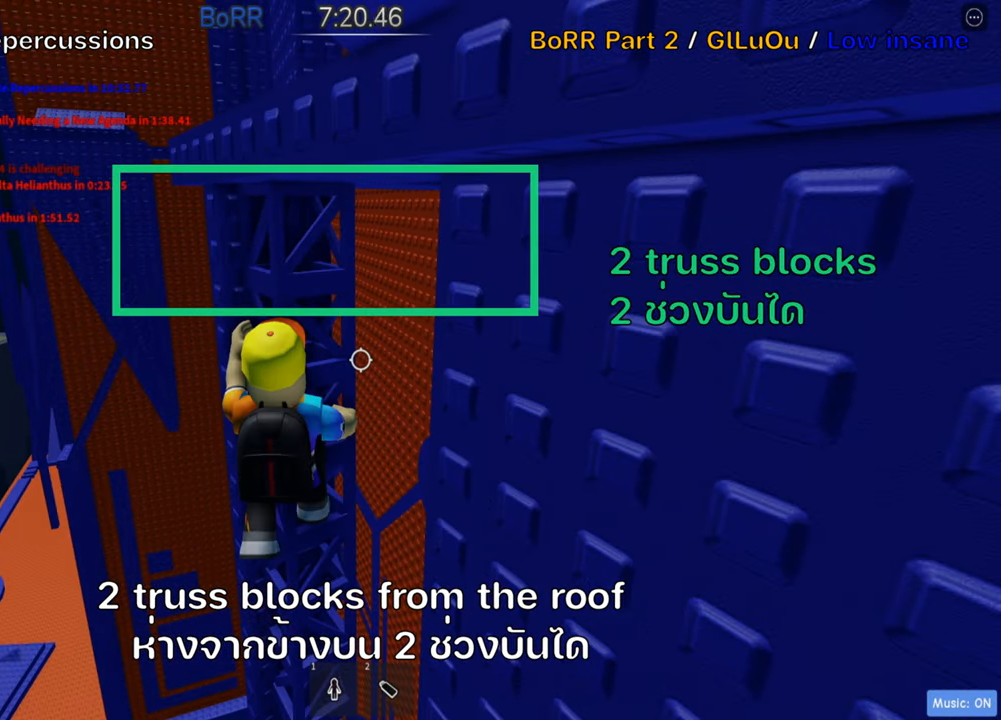
{"keys": [], "events": [[133, "s", "down"], [200, "s", "up"], [400, "s", "down"], [466, "s", "up"]]}
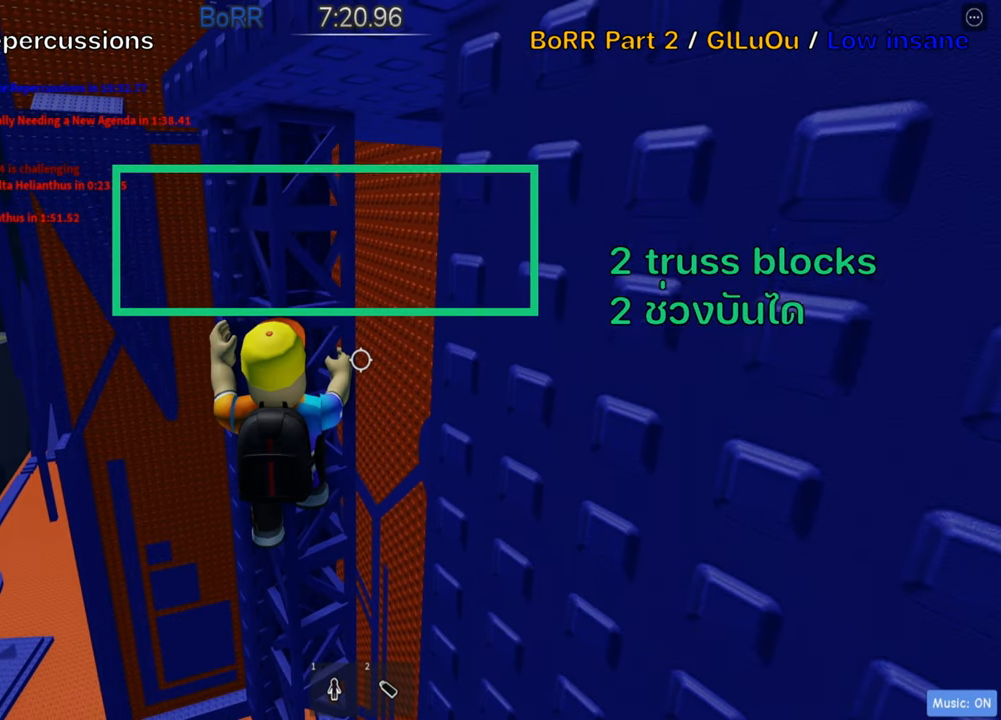
{"keys": [], "events": [[50, "shift", "down"], [200, "shift", "up"]]}
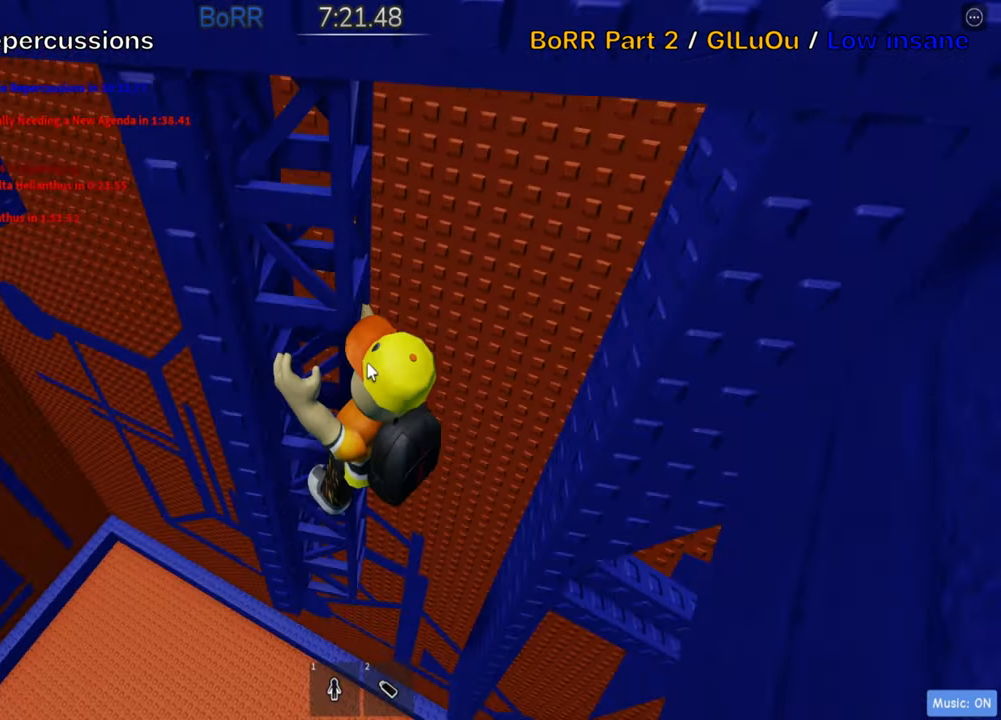
{"keys": [], "events": []}
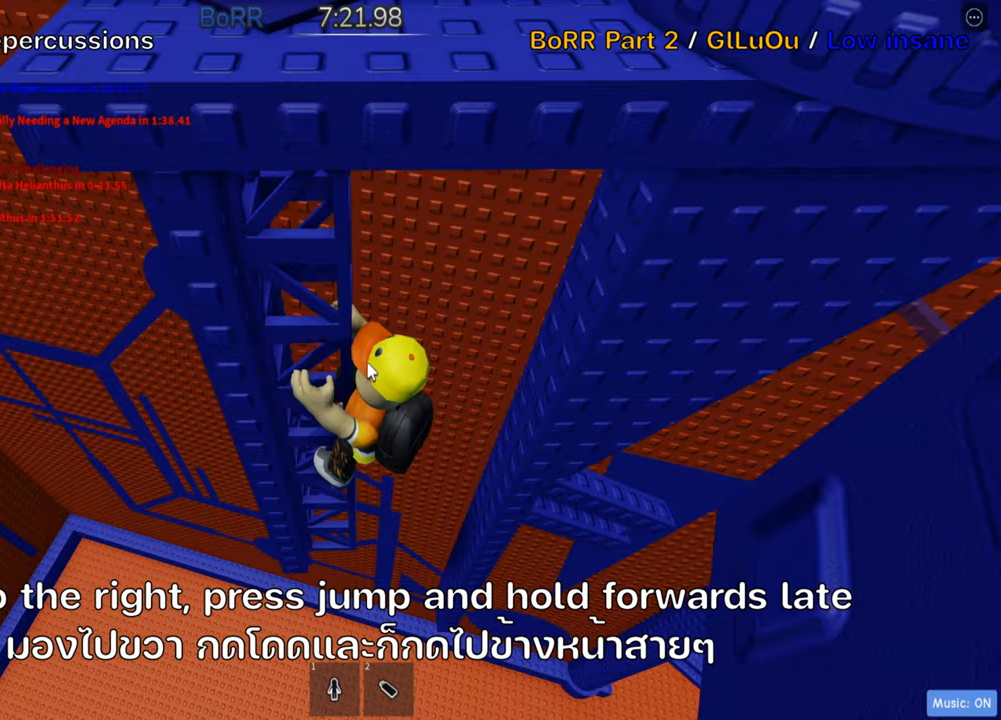
{"keys": [], "events": []}
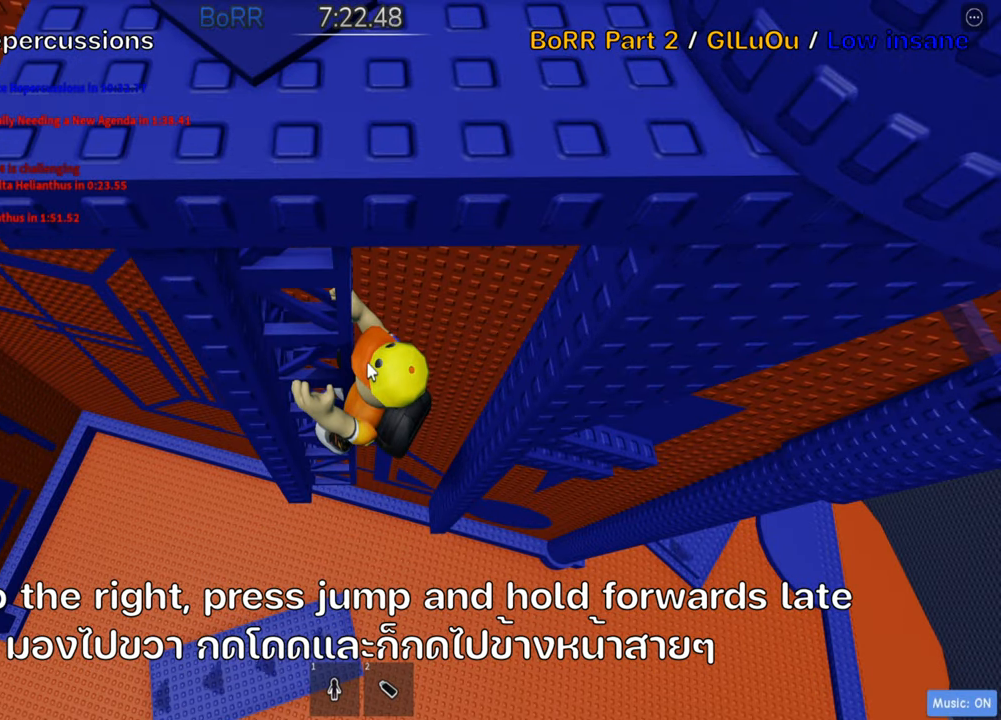
{"keys": [], "events": []}
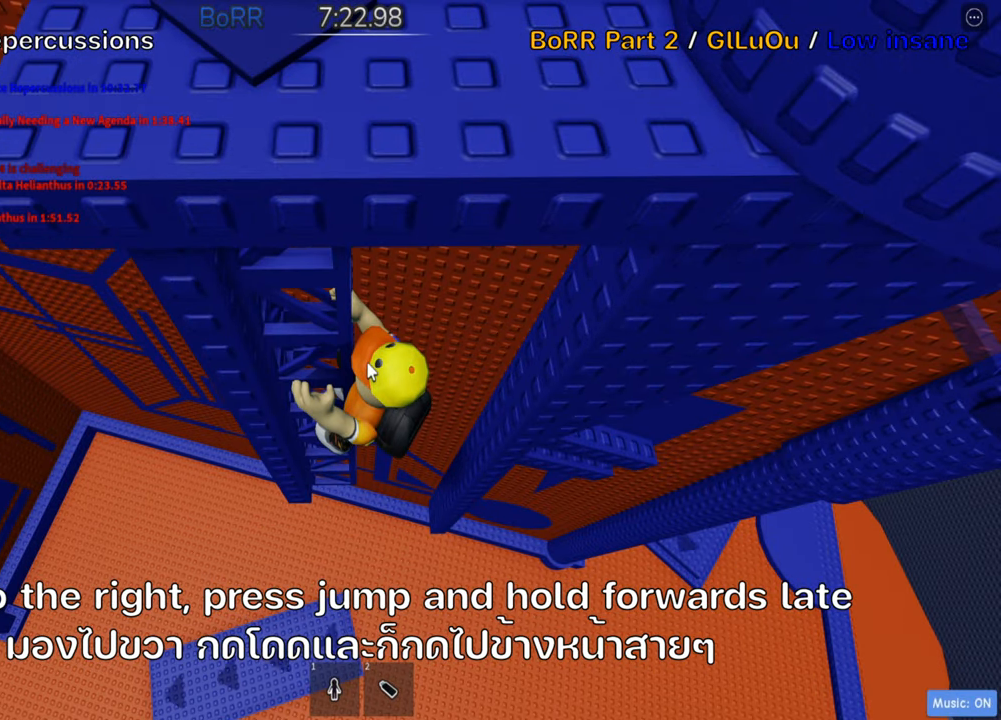
{"keys": ["d", "w"], "events": [[83, "space", "down"], [183, "d", "down"], [200, "shift", "down"], [217, "space", "up"], [283, "shift", "up"], [333, "w", "down"]]}
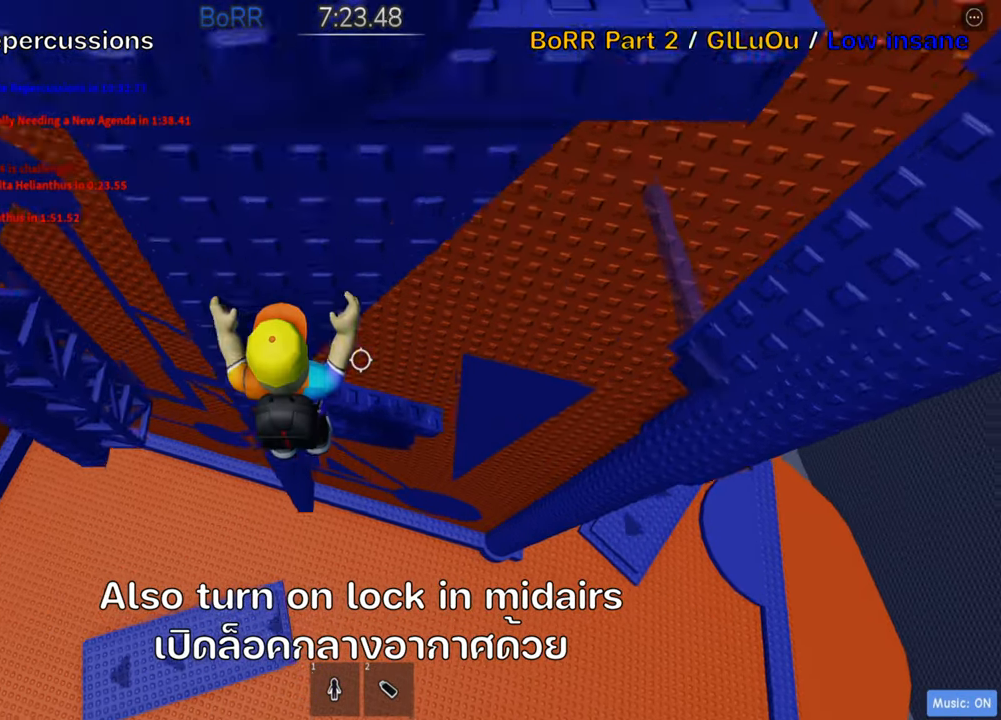
{"keys": [], "events": [[150, "d", "up"], [217, "w", "up"]]}
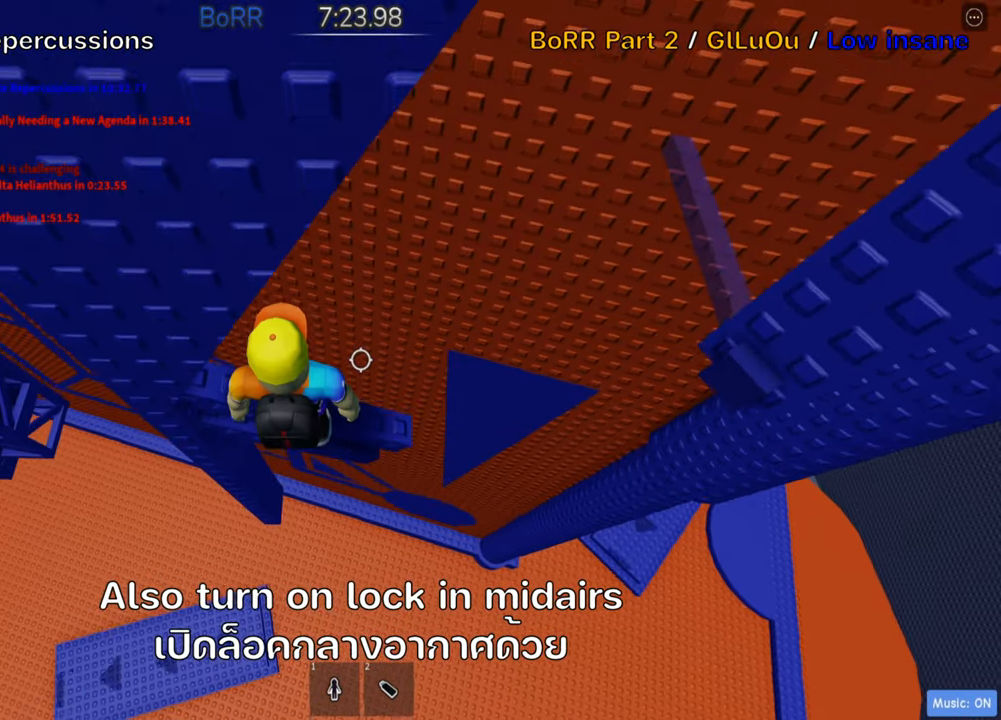
{"keys": [], "events": [[83, "d", "down"], [183, "d", "up"], [383, "d", "down"], [467, "d", "up"]]}
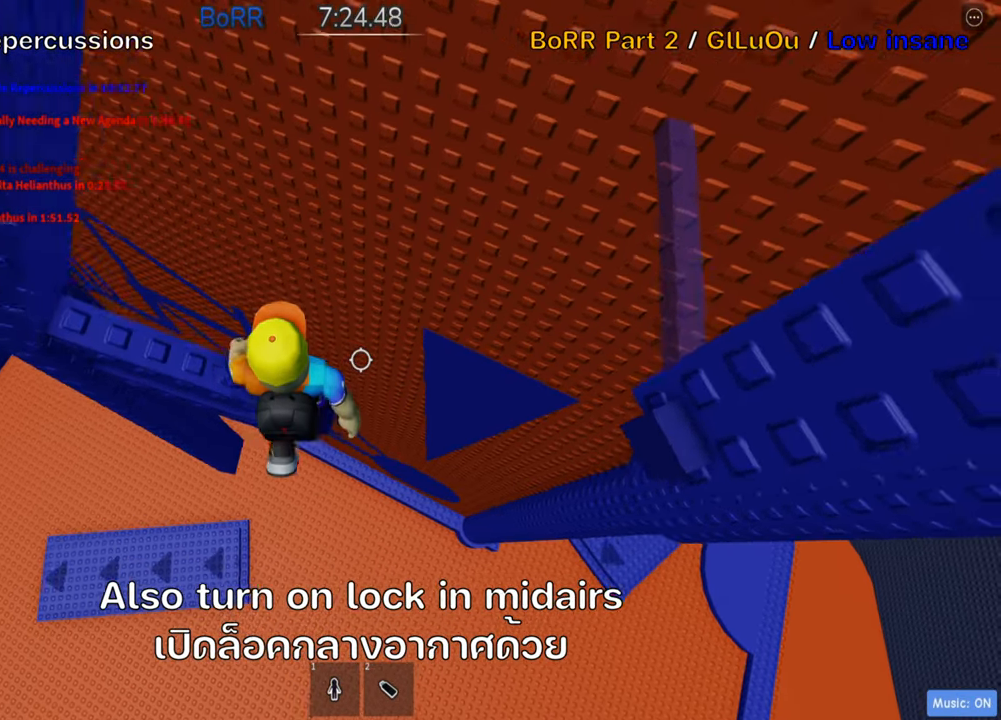
{"keys": [], "events": [[17, "shift", "down"], [167, "shift", "up"]]}
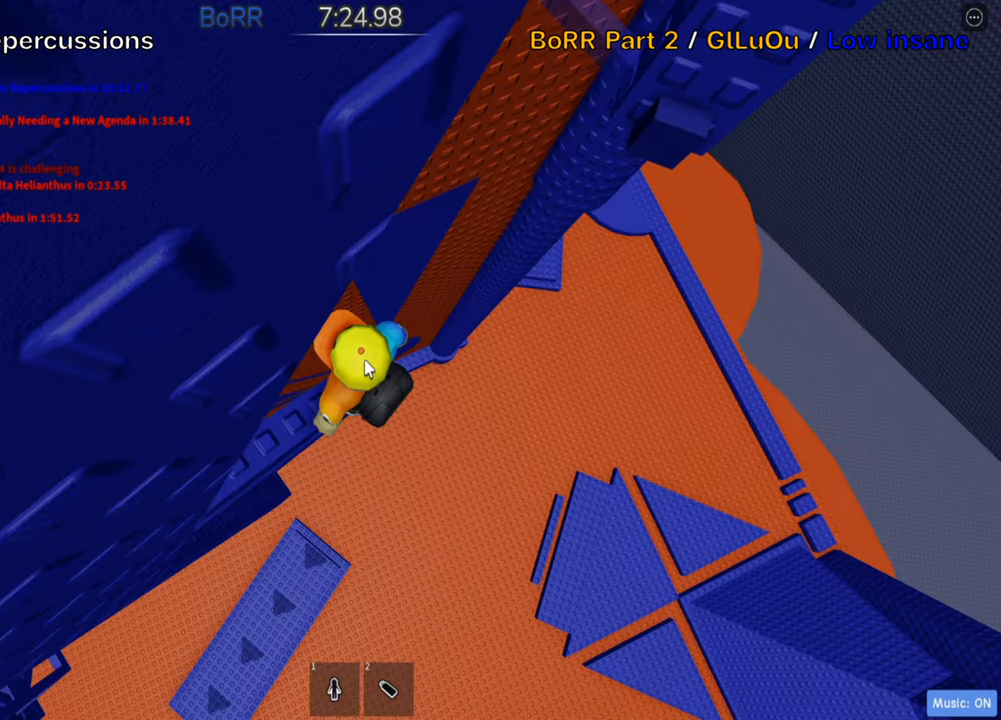
{"keys": [], "events": []}
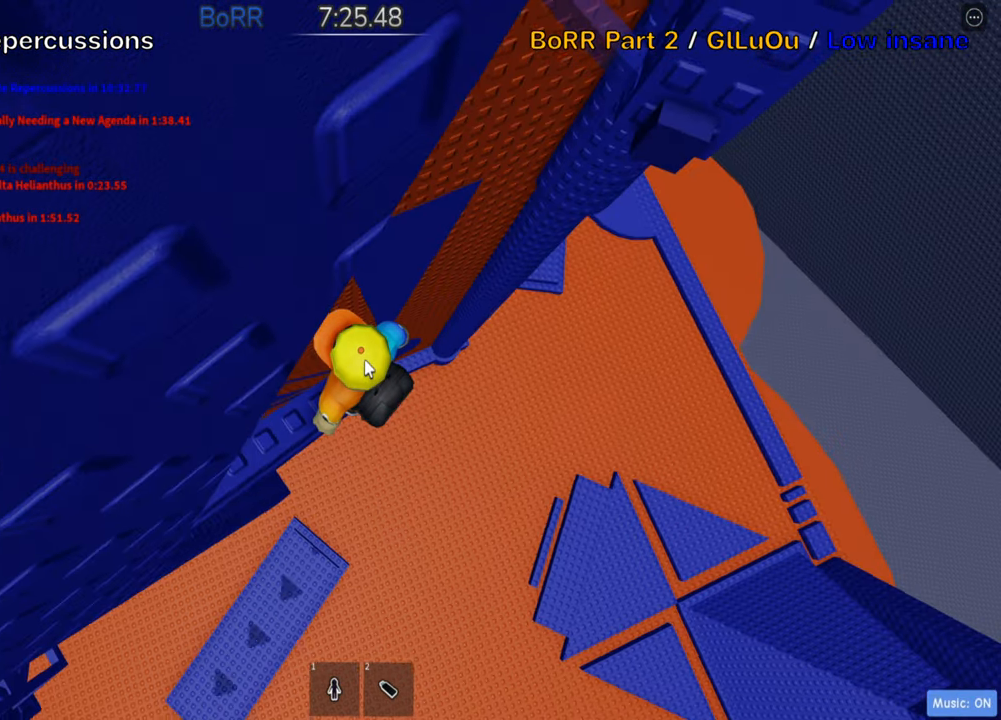
{"keys": [], "events": [[300, "shift", "down"], [400, "shift", "up"]]}
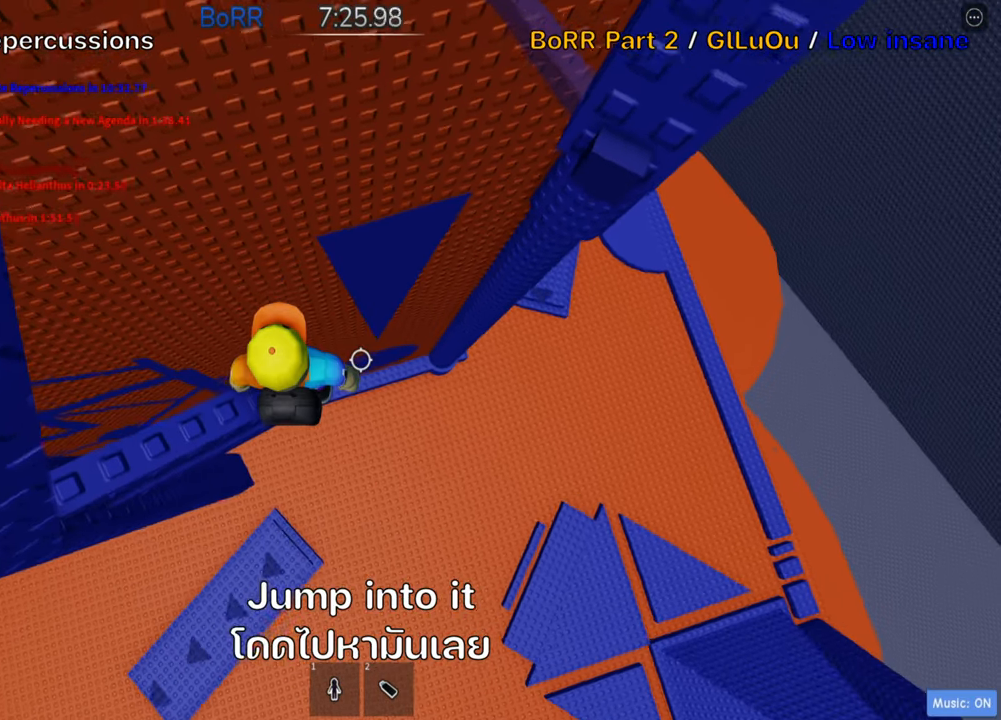
{"keys": [], "events": []}
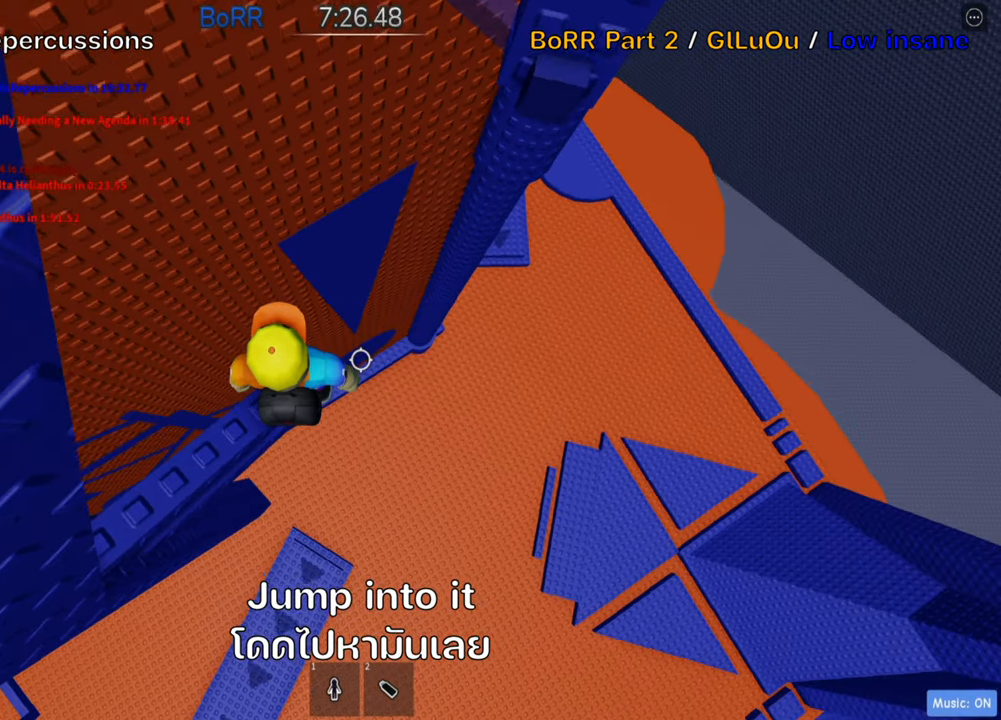
{"keys": ["w"], "events": [[33, "d", "down"], [100, "w", "down"], [133, "space", "down"], [283, "space", "up"], [383, "d", "up"]]}